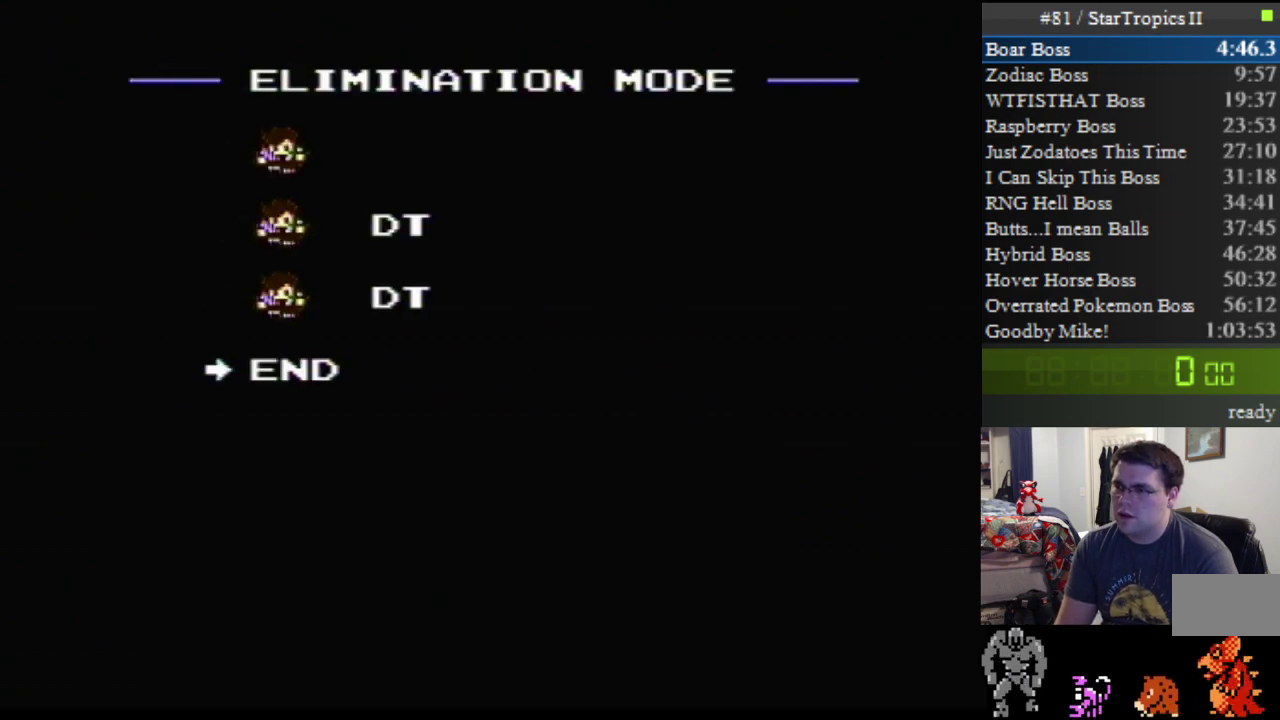
Gameplay with a controller (Nintendo layout); each line is a JSON object with the inputs held at the frame after it. "events" lists button and stick changes between this image and that frame as [ms after this image, input, new state], when the widget could be followed in between. Not read: L3 R3.
{"buttons": ["SELECT"], "events": [[100, "START", "down"], [217, "START", "up"], [433, "SELECT", "down"]]}
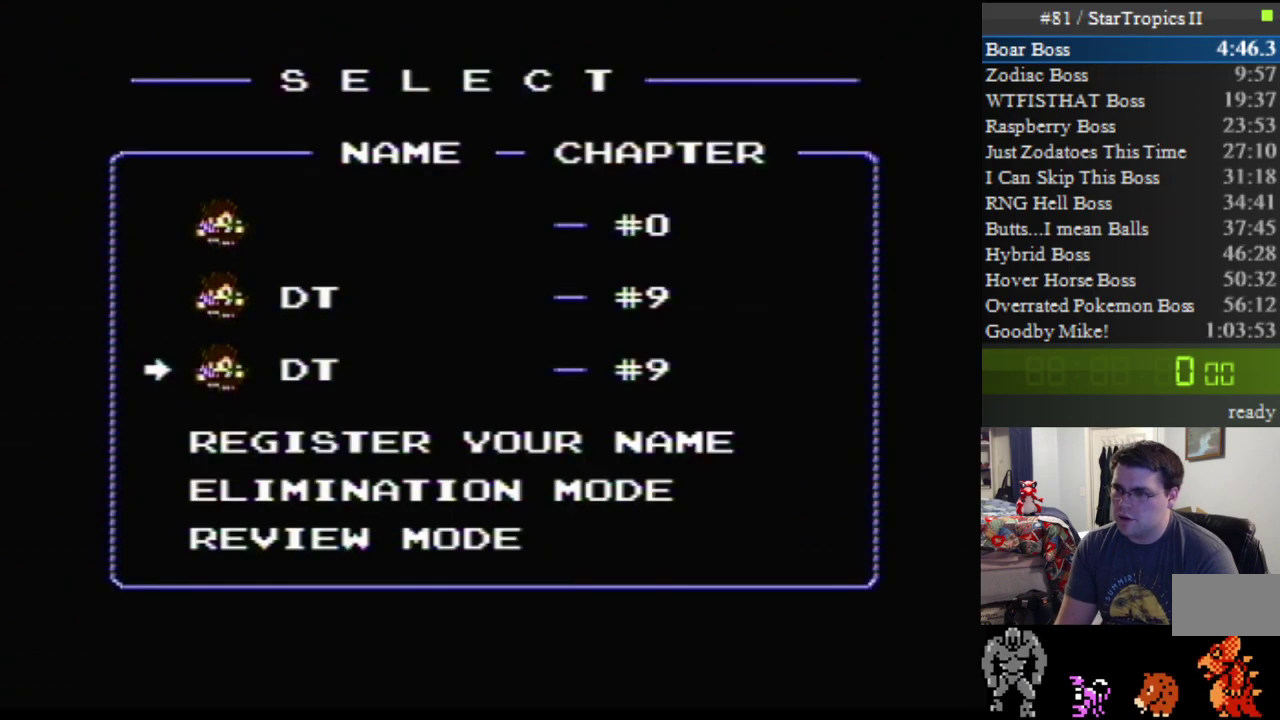
{"buttons": ["START"], "events": [[67, "SELECT", "up"], [317, "SELECT", "down"], [467, "SELECT", "up"], [467, "START", "down"]]}
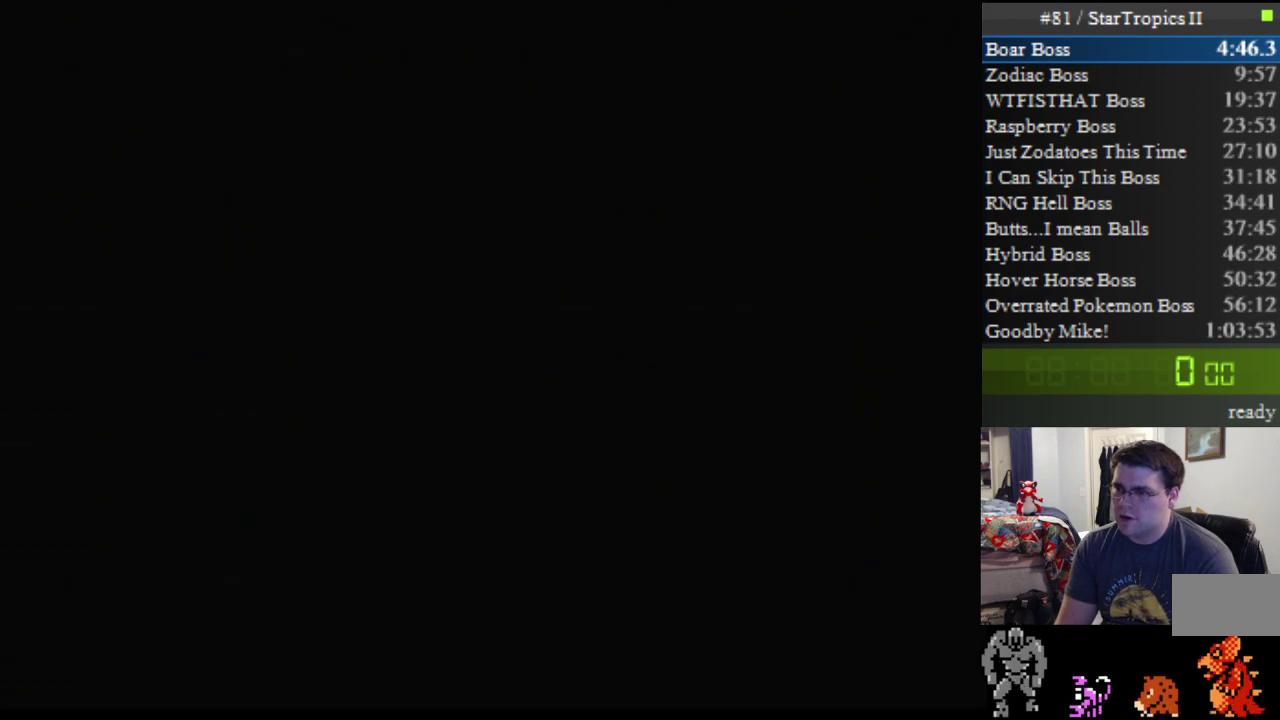
{"buttons": ["DPAD_RIGHT"], "events": [[100, "START", "up"], [317, "DPAD_RIGHT", "down"], [383, "DPAD_RIGHT", "up"], [500, "DPAD_RIGHT", "down"]]}
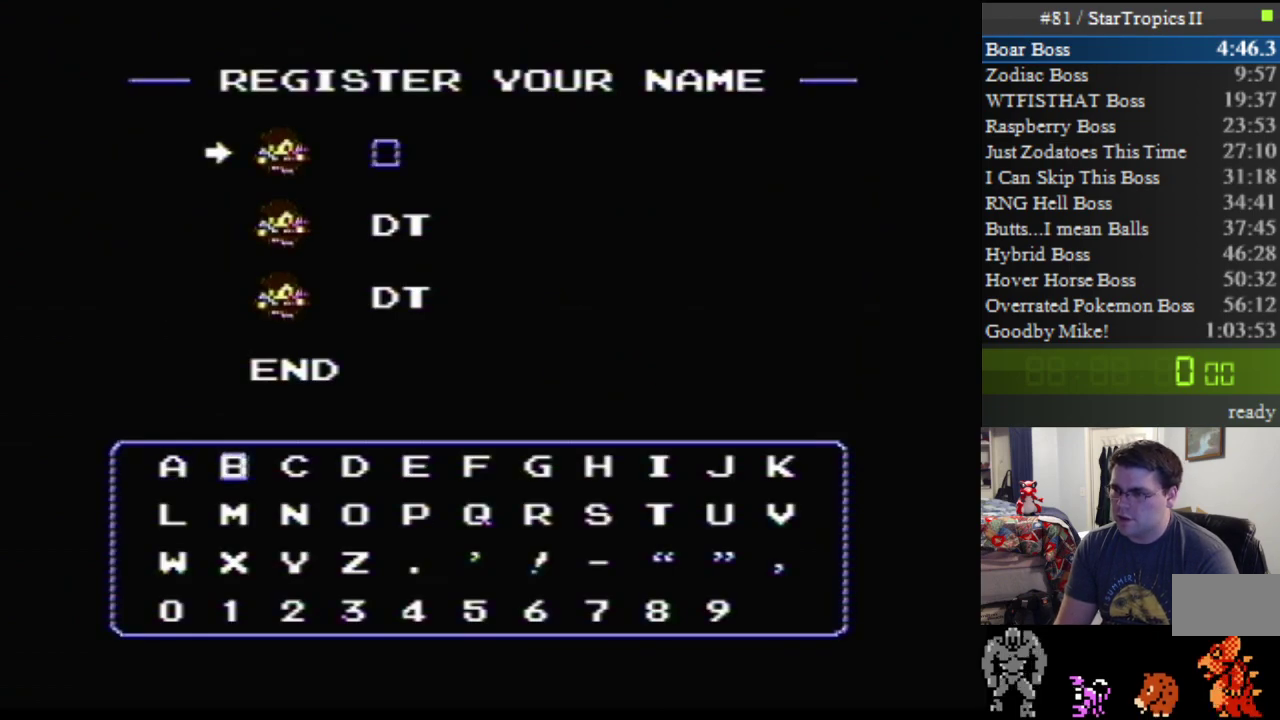
{"buttons": ["DPAD_RIGHT"], "events": [[67, "DPAD_RIGHT", "up"], [133, "DPAD_RIGHT", "down"], [217, "A", "down"], [217, "DPAD_RIGHT", "up"], [350, "A", "up"], [350, "DPAD_DOWN", "down"], [400, "DPAD_DOWN", "up"], [467, "DPAD_RIGHT", "down"]]}
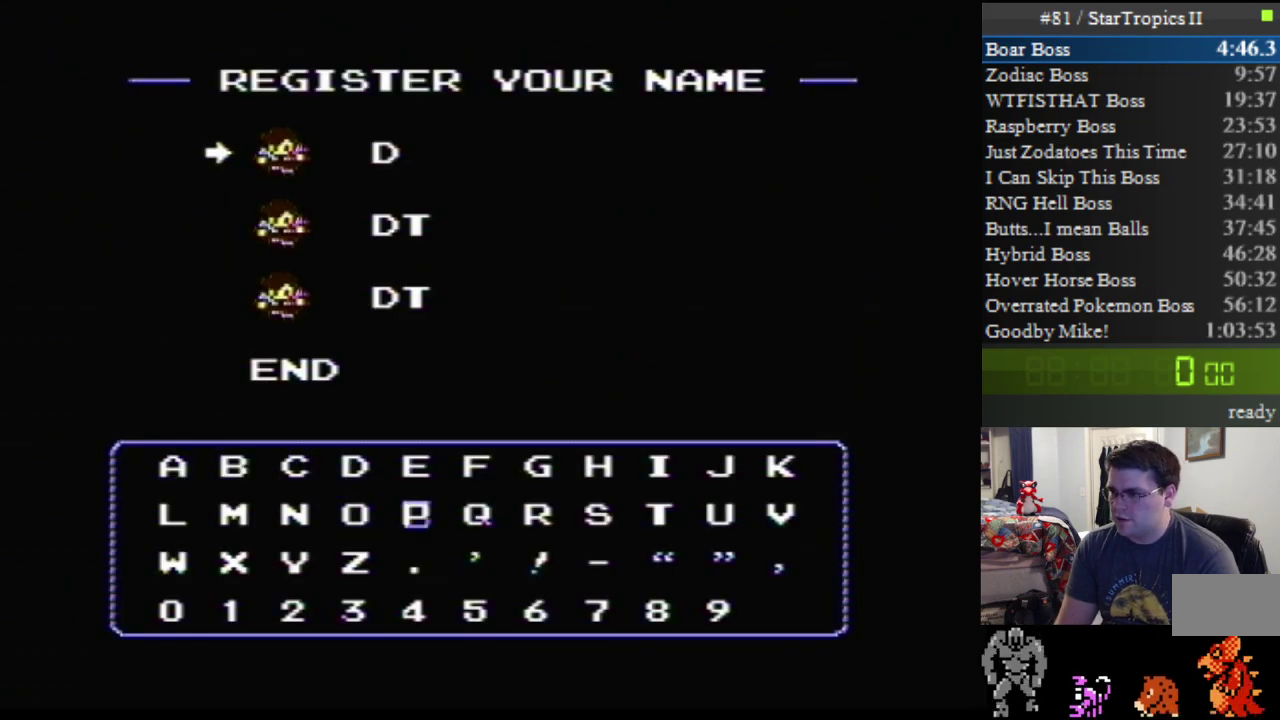
{"buttons": ["DPAD_RIGHT"], "events": [[67, "DPAD_RIGHT", "up"], [150, "DPAD_RIGHT", "down"], [250, "DPAD_RIGHT", "up"], [350, "DPAD_RIGHT", "down"], [433, "DPAD_RIGHT", "up"], [500, "DPAD_RIGHT", "down"]]}
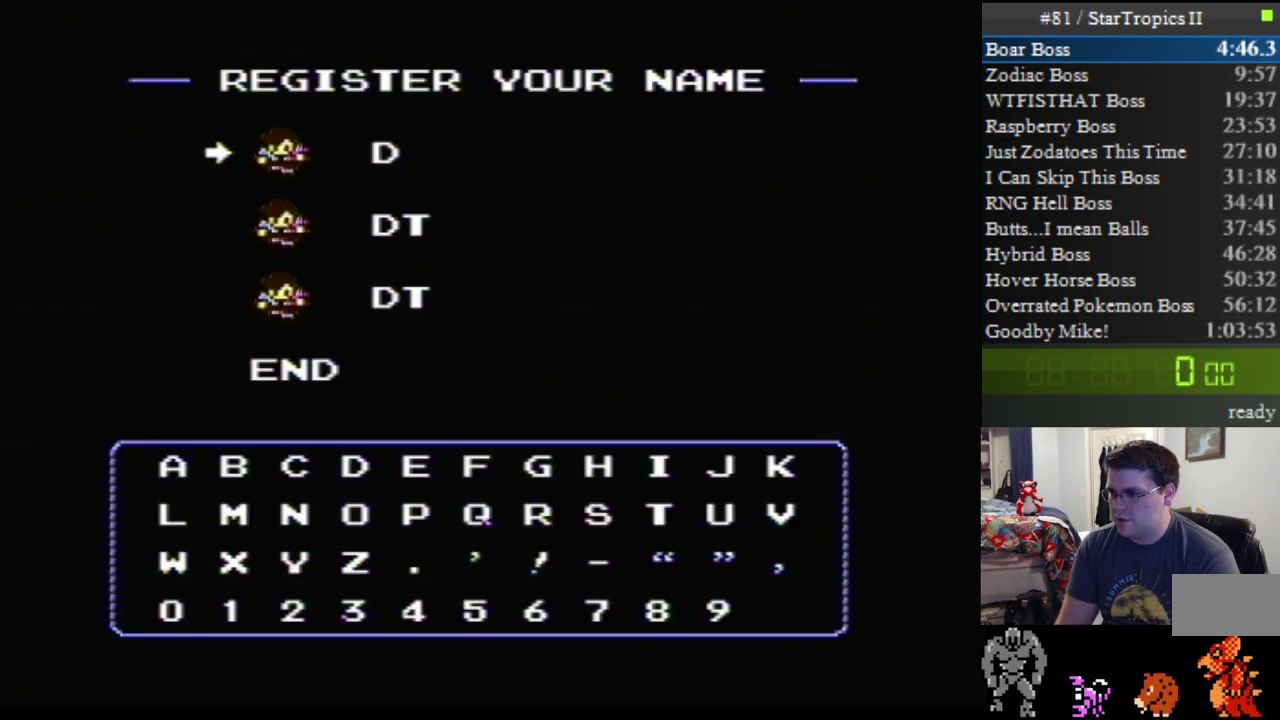
{"buttons": ["SELECT"], "events": [[100, "DPAD_RIGHT", "up"], [150, "DPAD_RIGHT", "down"], [217, "DPAD_RIGHT", "up"], [250, "A", "down"], [367, "A", "up"], [467, "SELECT", "down"]]}
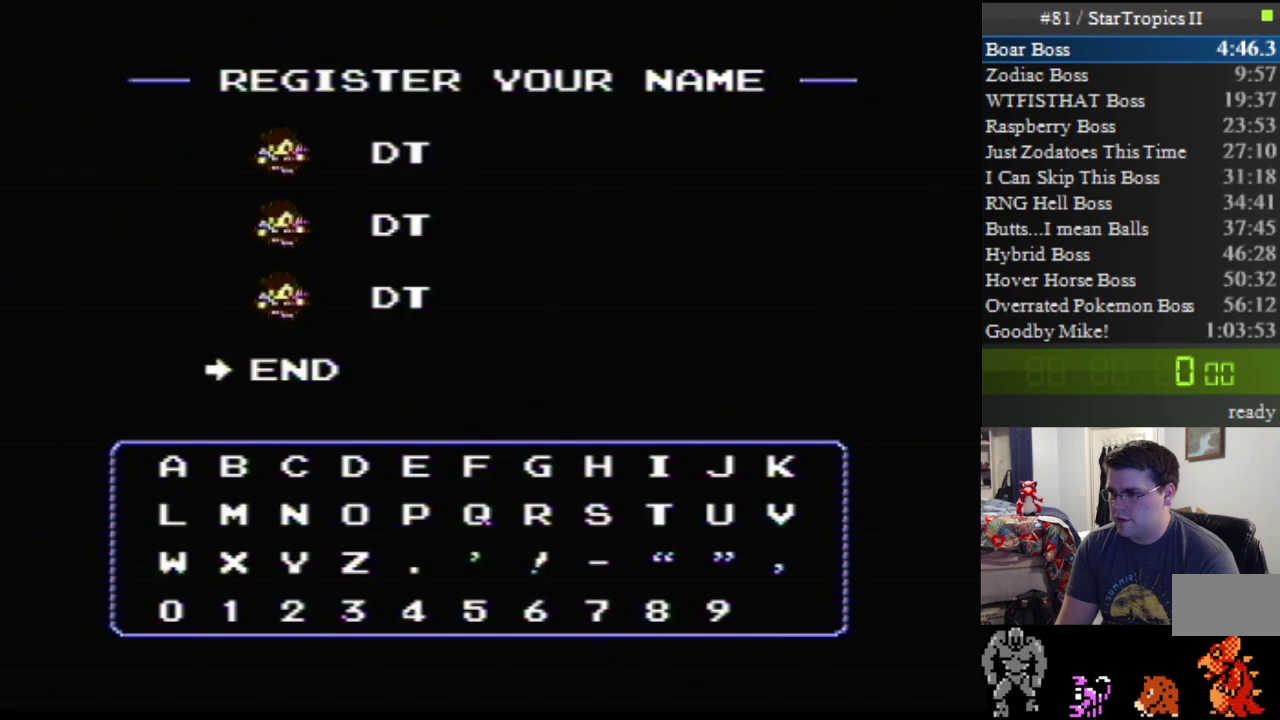
{"buttons": [], "events": [[117, "SELECT", "up"], [150, "START", "down"], [317, "START", "up"]]}
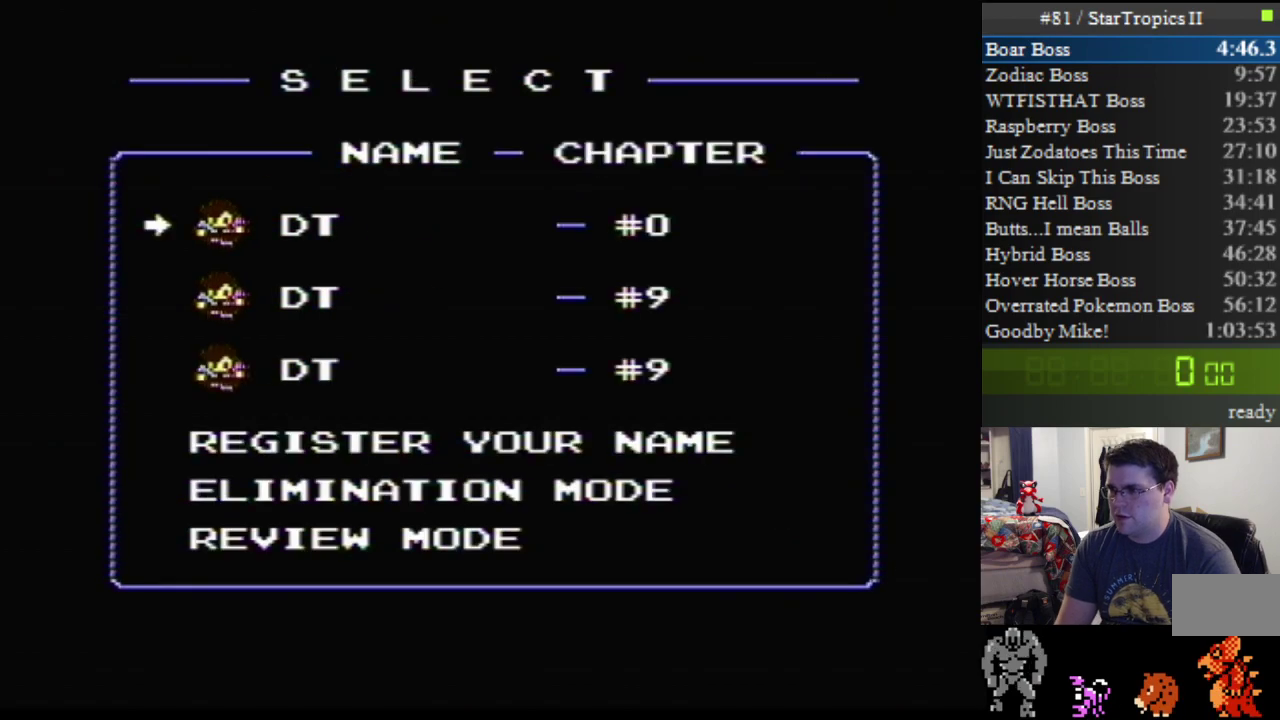
{"buttons": [], "events": []}
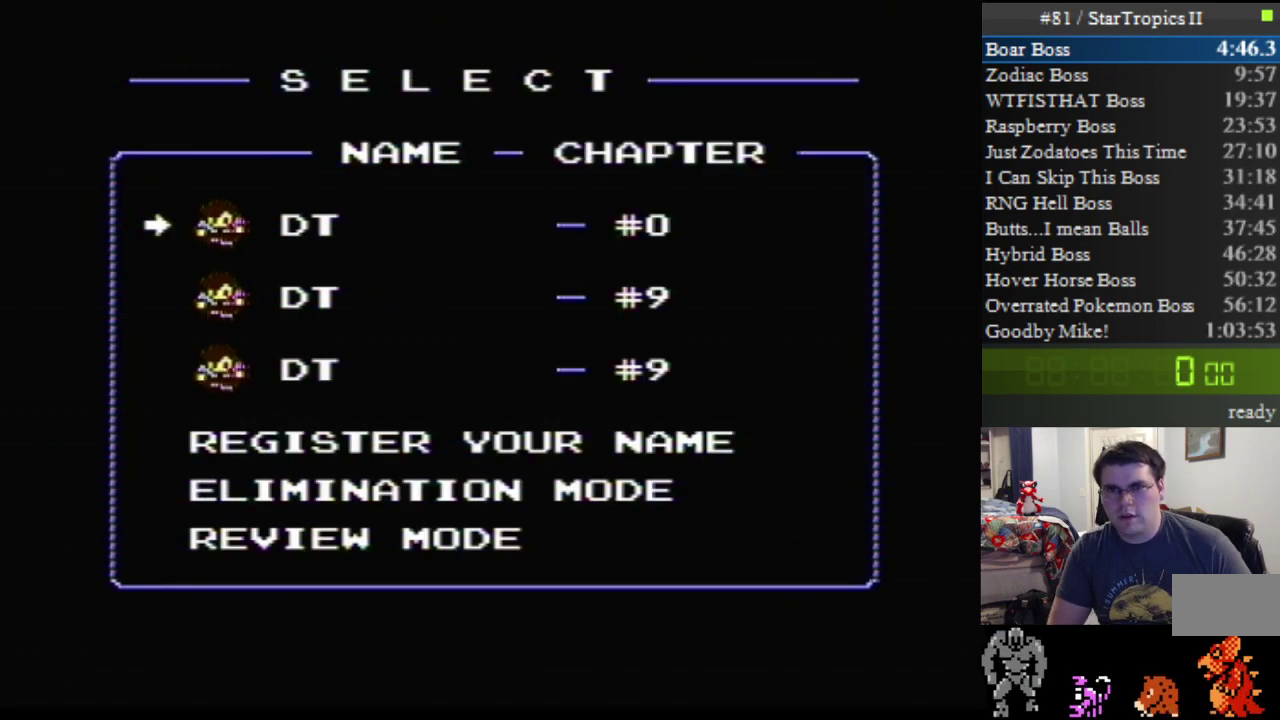
{"buttons": ["START"], "events": [[383, "START", "down"]]}
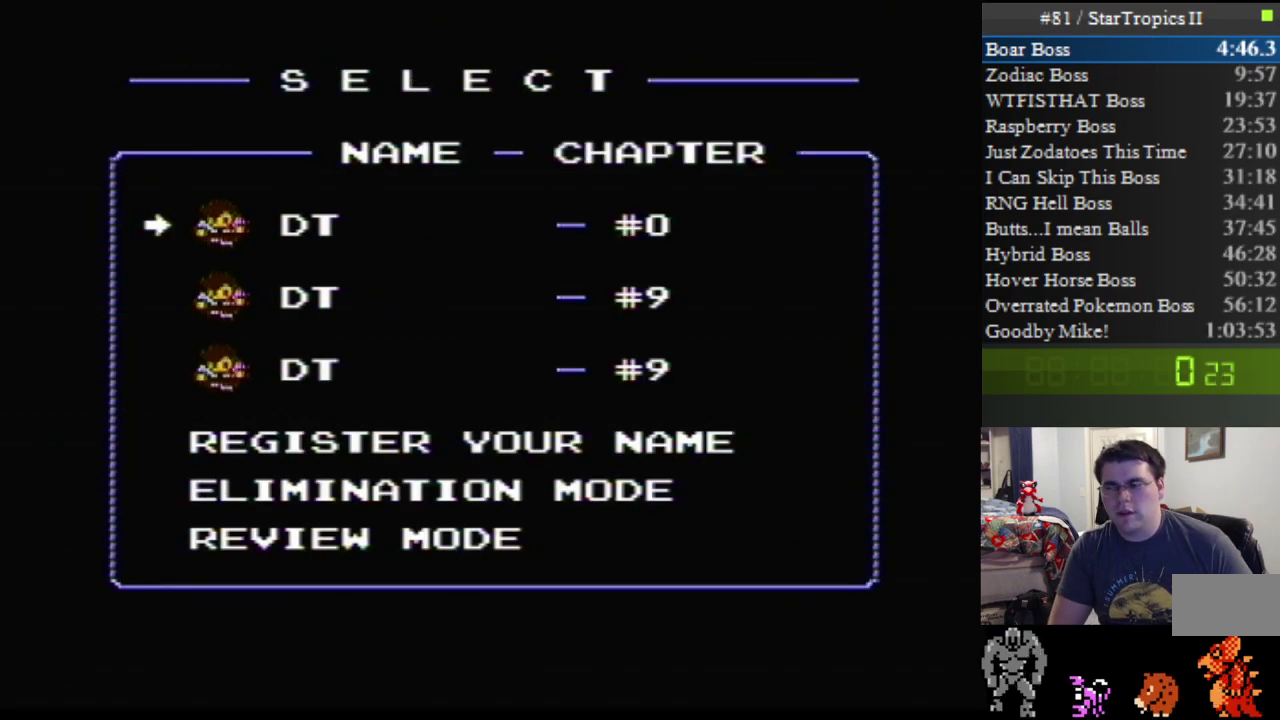
{"buttons": [], "events": [[33, "START", "up"]]}